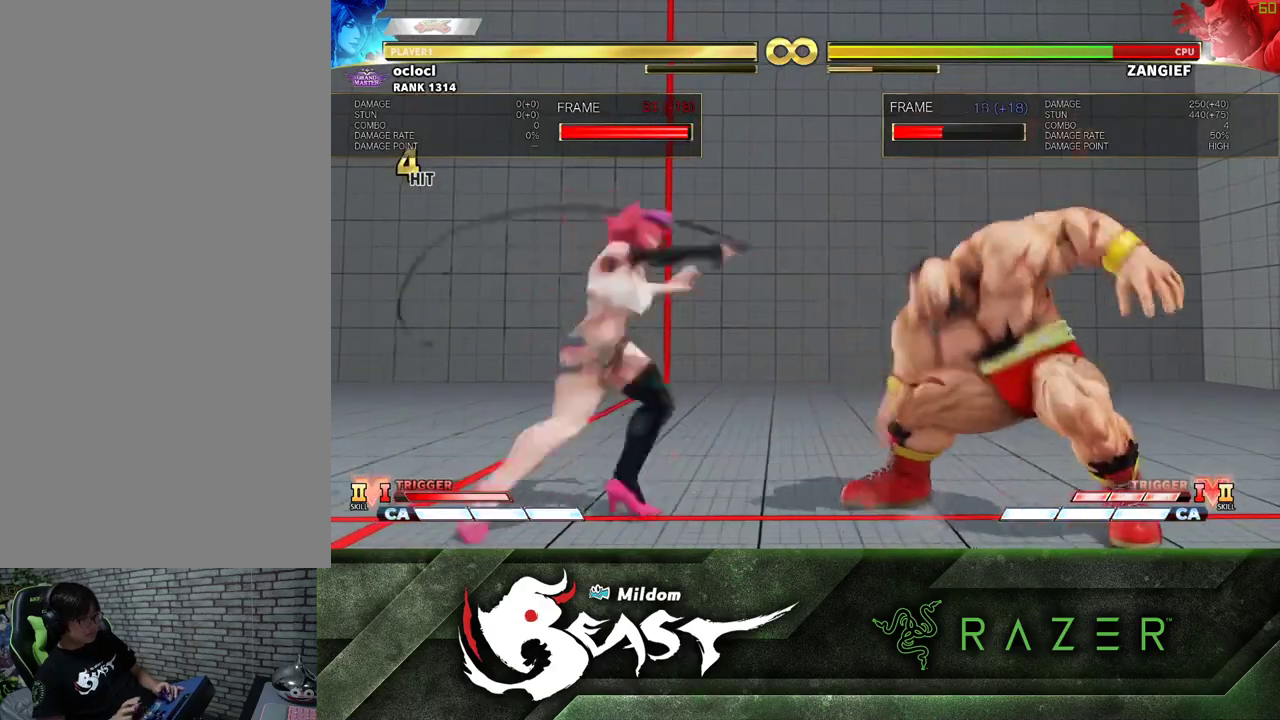
Gameplay with a controller (arcade stick); each line is a JSON object with the inputs held at the frame after it. "events" lists button and stick changes between this image and that frame as [ms after this image, input, new state], when the widget could be followed in between. Not read: L3 R3.
{"buttons": [], "left_stick": "center", "events": [[50, "left_stick", "right"], [100, "R1", "down"], [100, "R2", "down"], [217, "R1", "up"], [217, "R2", "up"], [350, "left_stick", "center"], [450, "R1", "down"], [467, "R1", "up"]]}
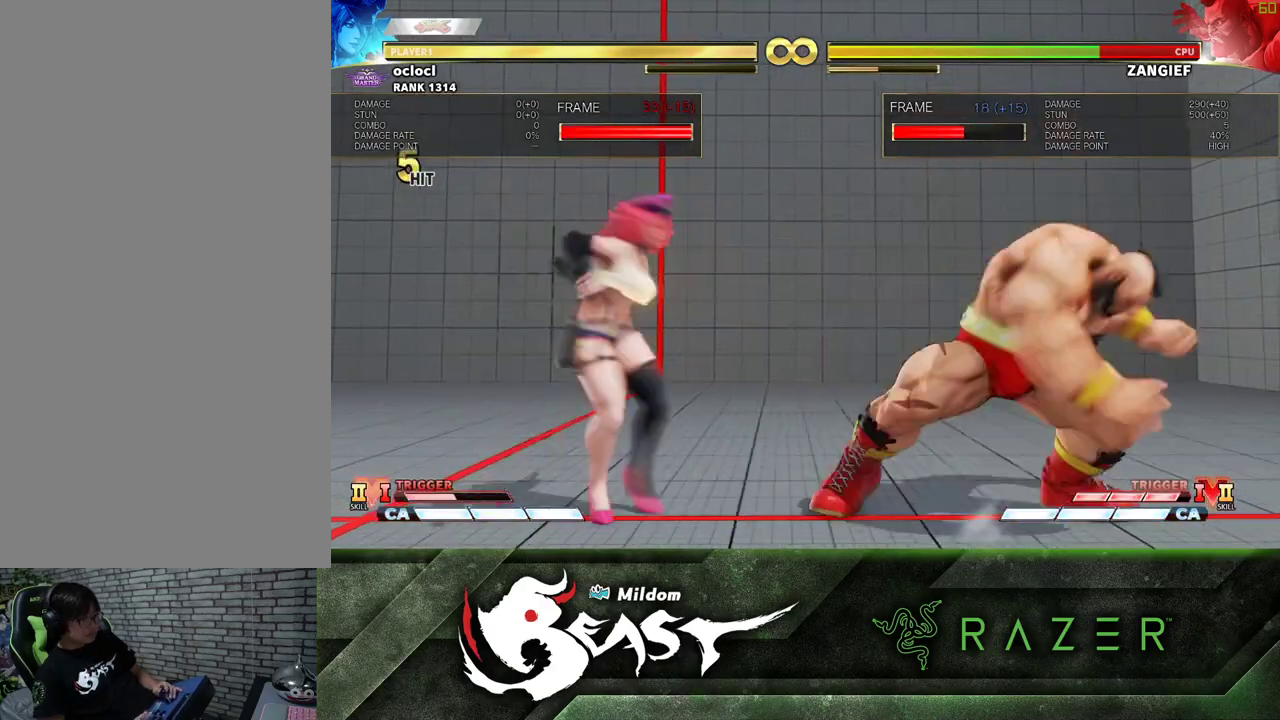
{"buttons": ["R1"], "left_stick": "center", "events": [[33, "R1", "down"], [67, "R1", "up"], [133, "R1", "down"], [167, "R1", "up"], [200, "R1", "down"], [267, "R1", "up"], [333, "left_stick", "down"], [433, "left_stick", "right"], [483, "R1", "down"], [500, "left_stick", "center"]]}
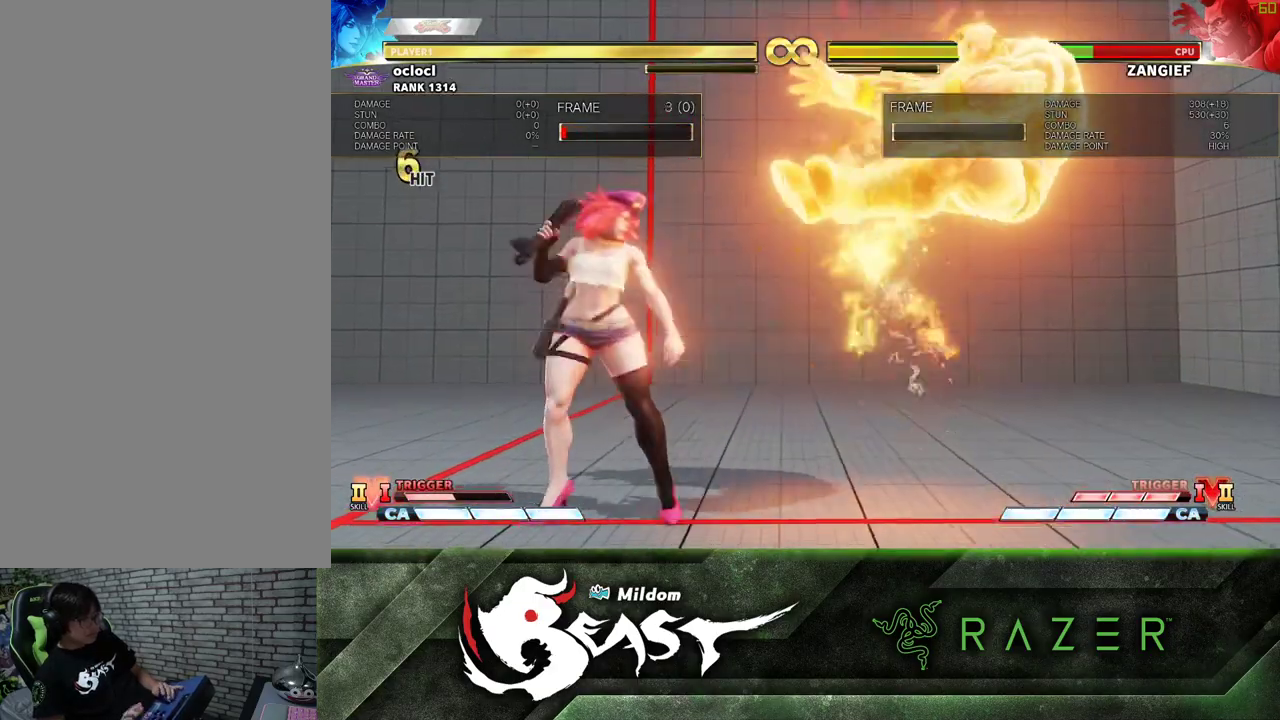
{"buttons": [], "left_stick": "center", "events": [[50, "R1", "up"]]}
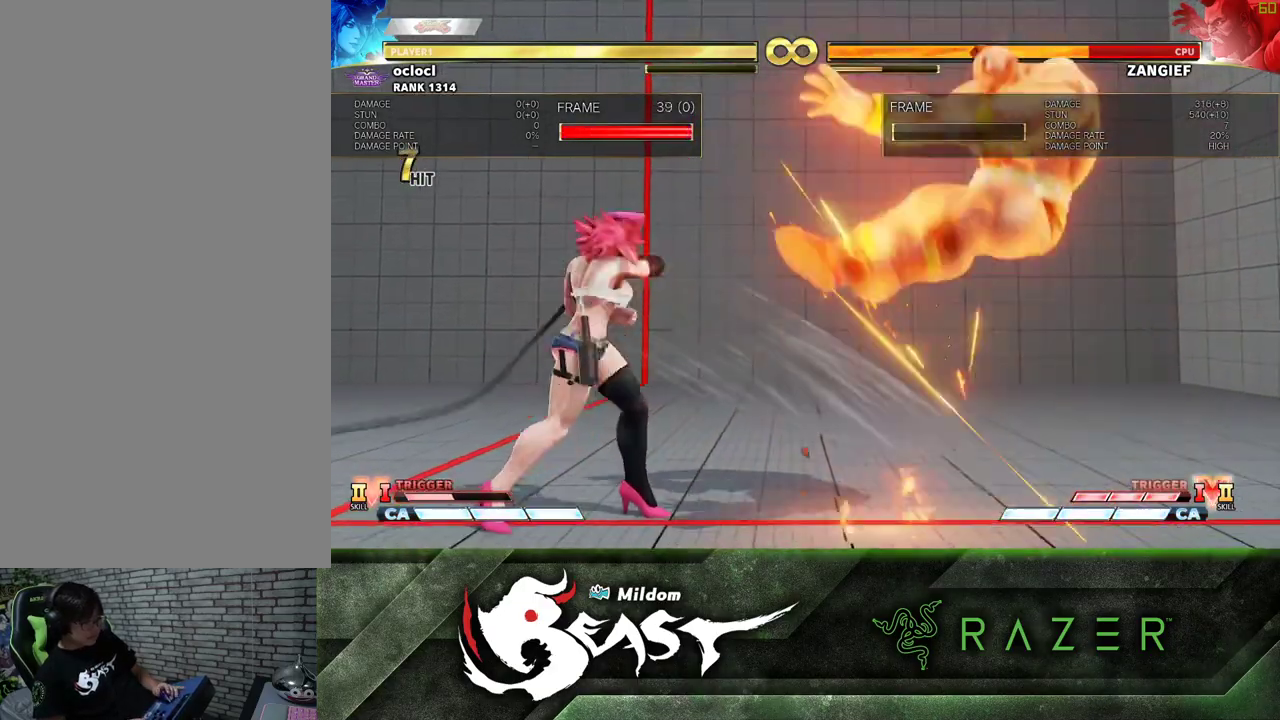
{"buttons": [], "left_stick": "right", "events": [[350, "left_stick", "down"], [450, "left_stick", "right"]]}
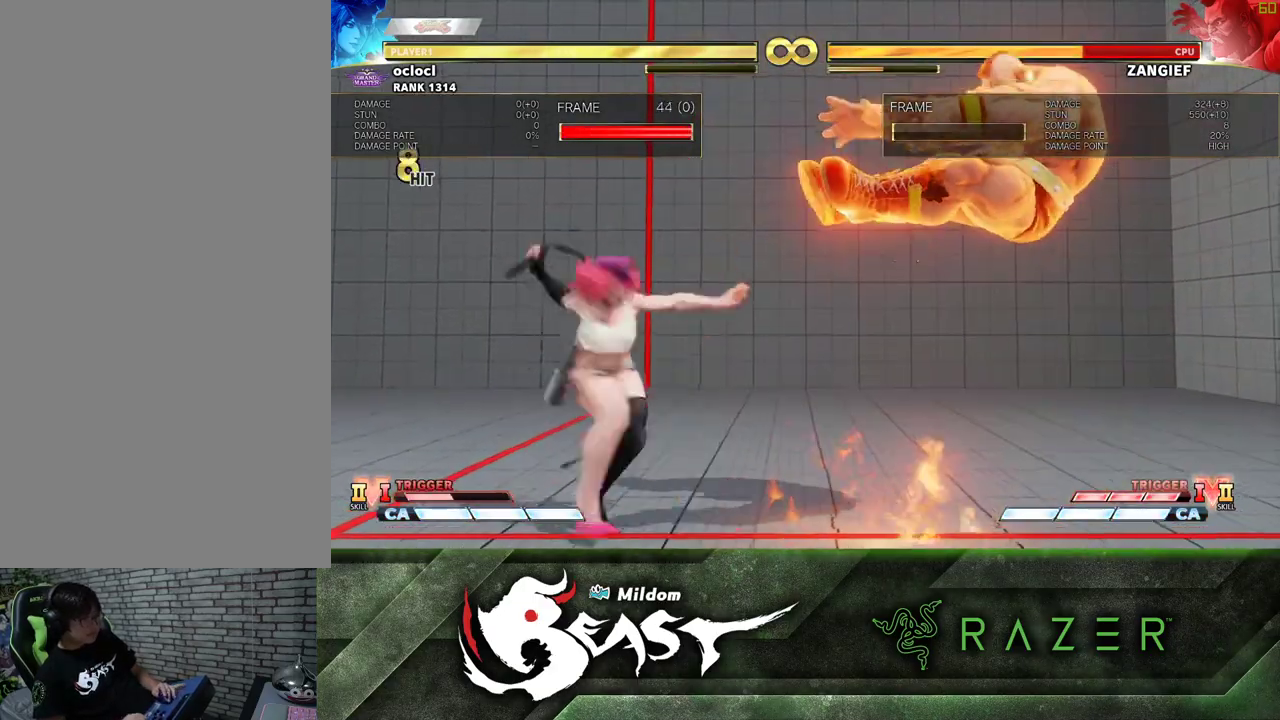
{"buttons": [], "left_stick": "center", "events": [[17, "left_stick", "center"], [100, "left_stick", "down"], [217, "left_stick", "right"], [250, "R1", "down"], [367, "left_stick", "center"], [450, "R1", "up"]]}
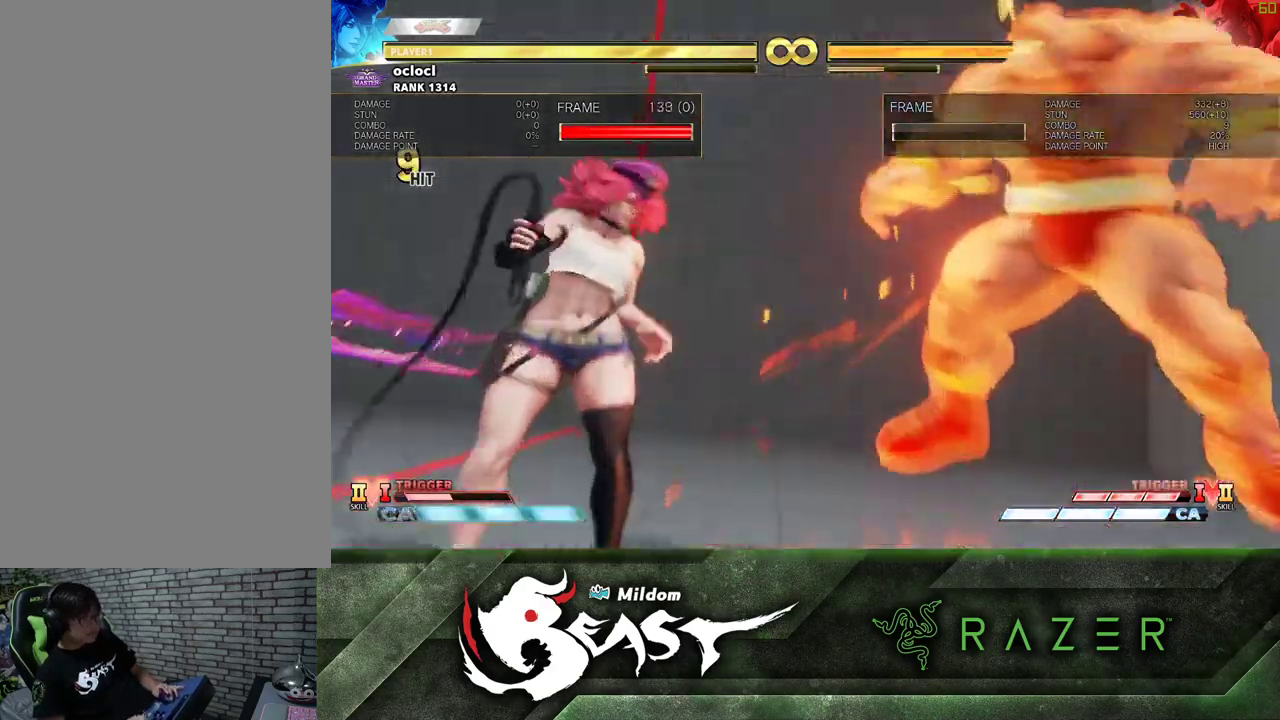
{"buttons": [], "left_stick": "center", "events": []}
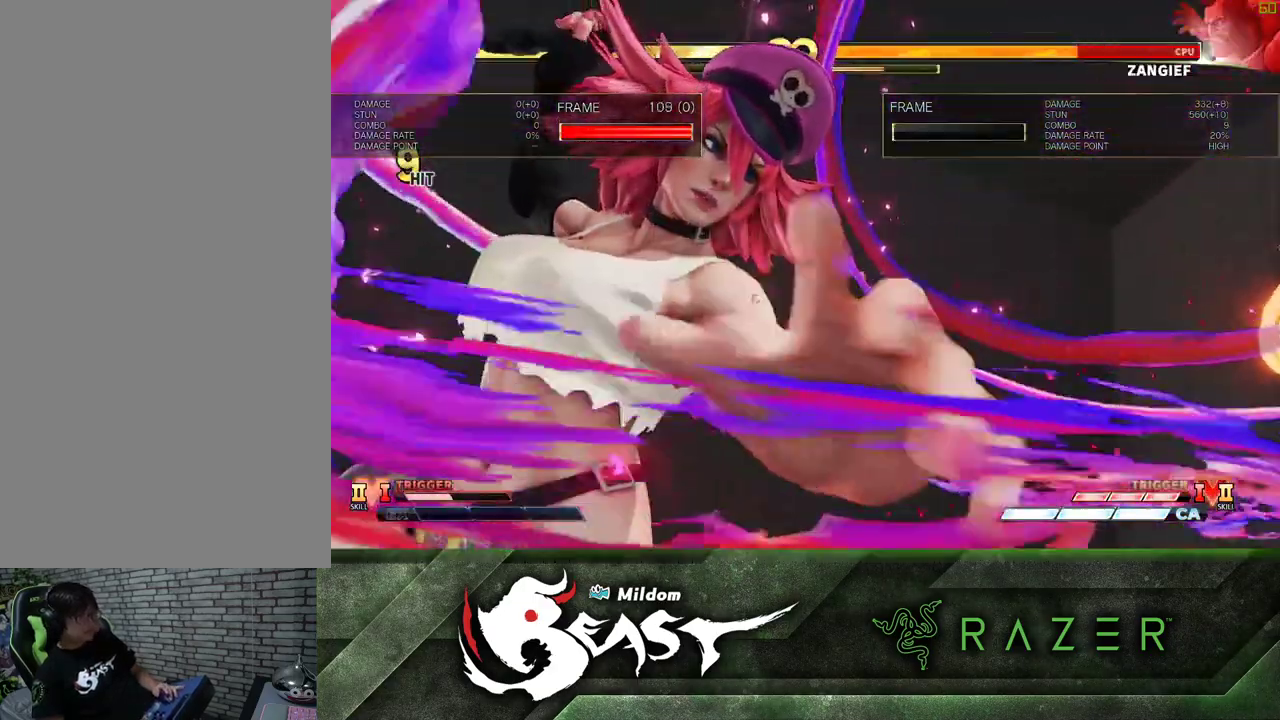
{"buttons": [], "left_stick": "center", "events": []}
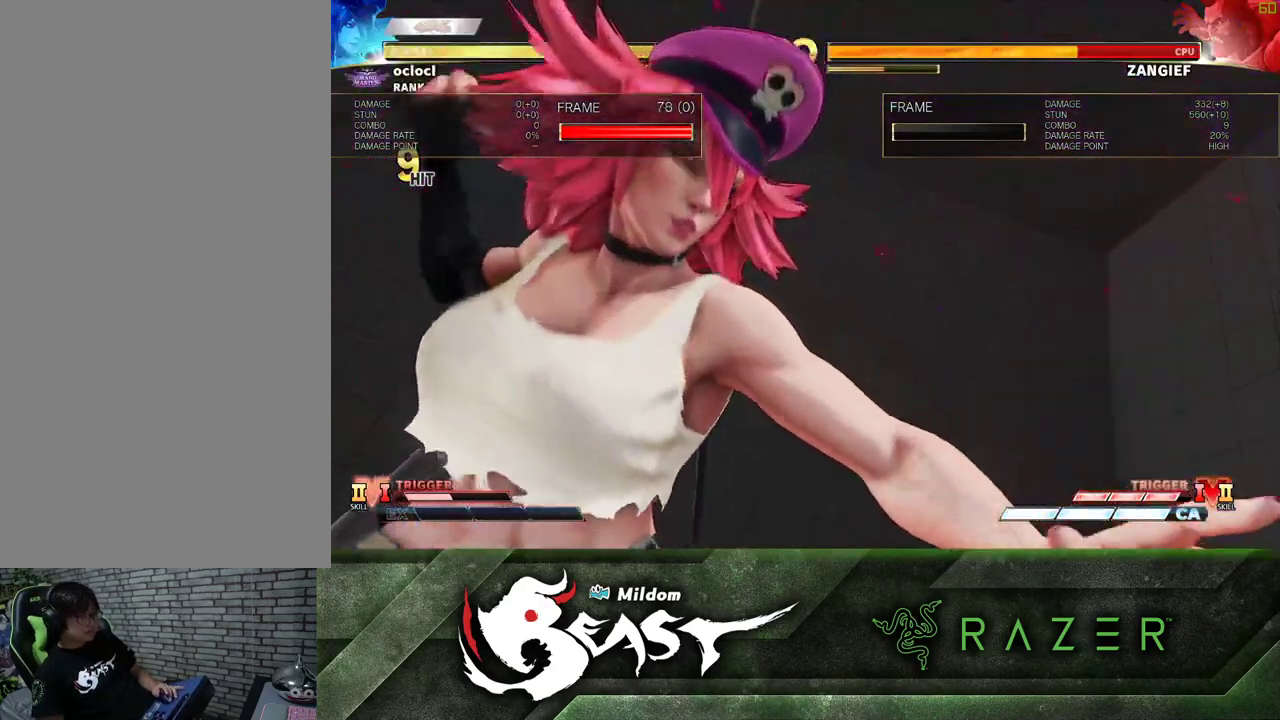
{"buttons": [], "left_stick": "center", "events": []}
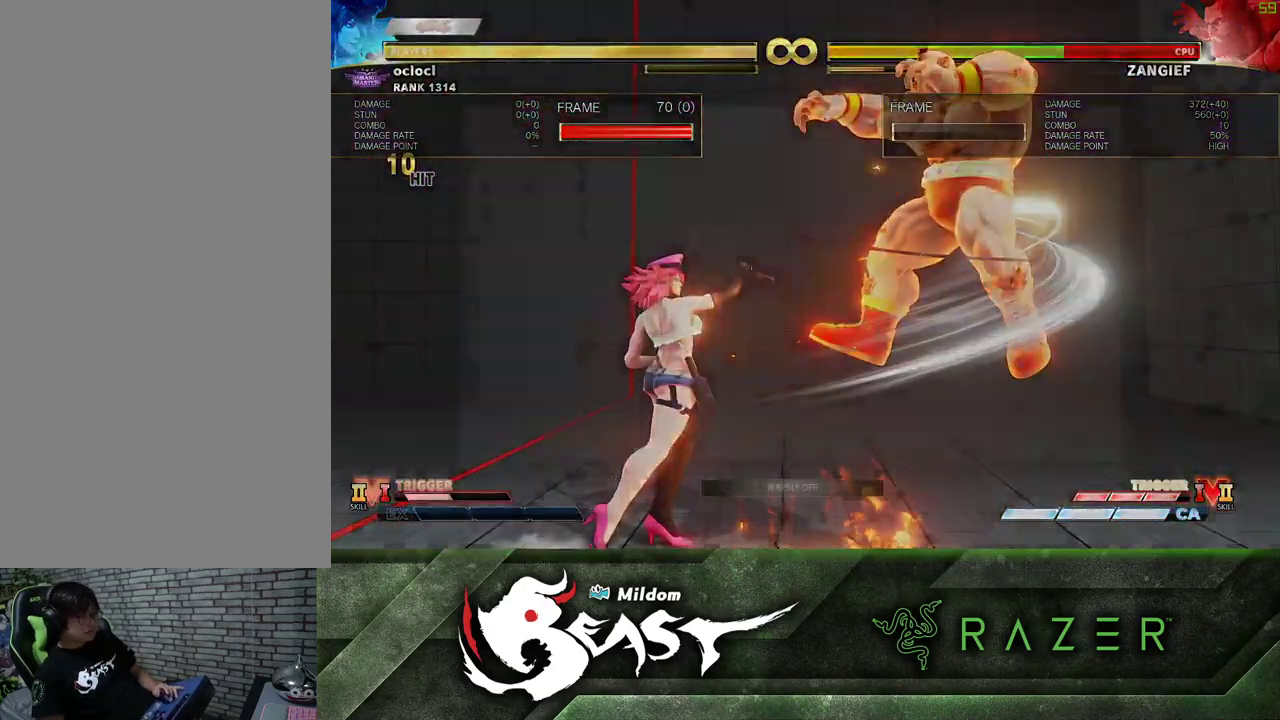
{"buttons": [], "left_stick": "center", "events": [[250, "CROSS", "down"], [333, "CROSS", "up"]]}
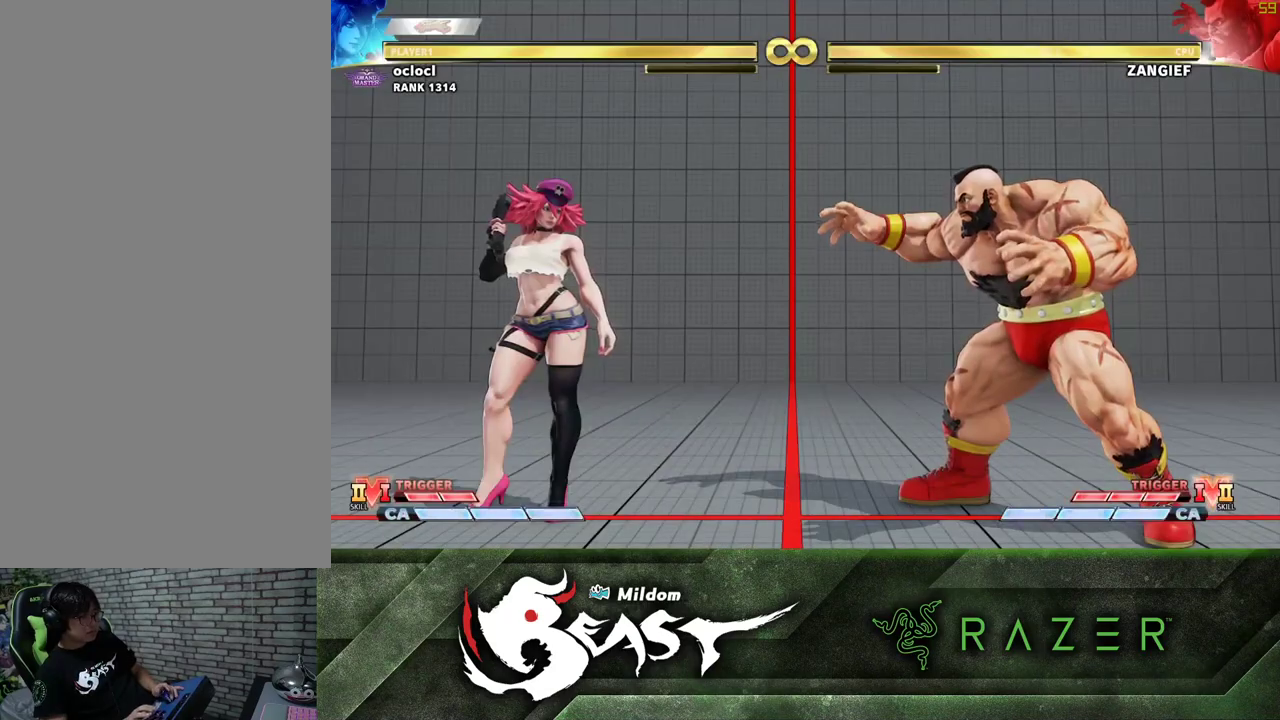
{"buttons": [], "left_stick": "right", "events": [[117, "left_stick", "right"], [200, "left_stick", "center"], [267, "left_stick", "right"]]}
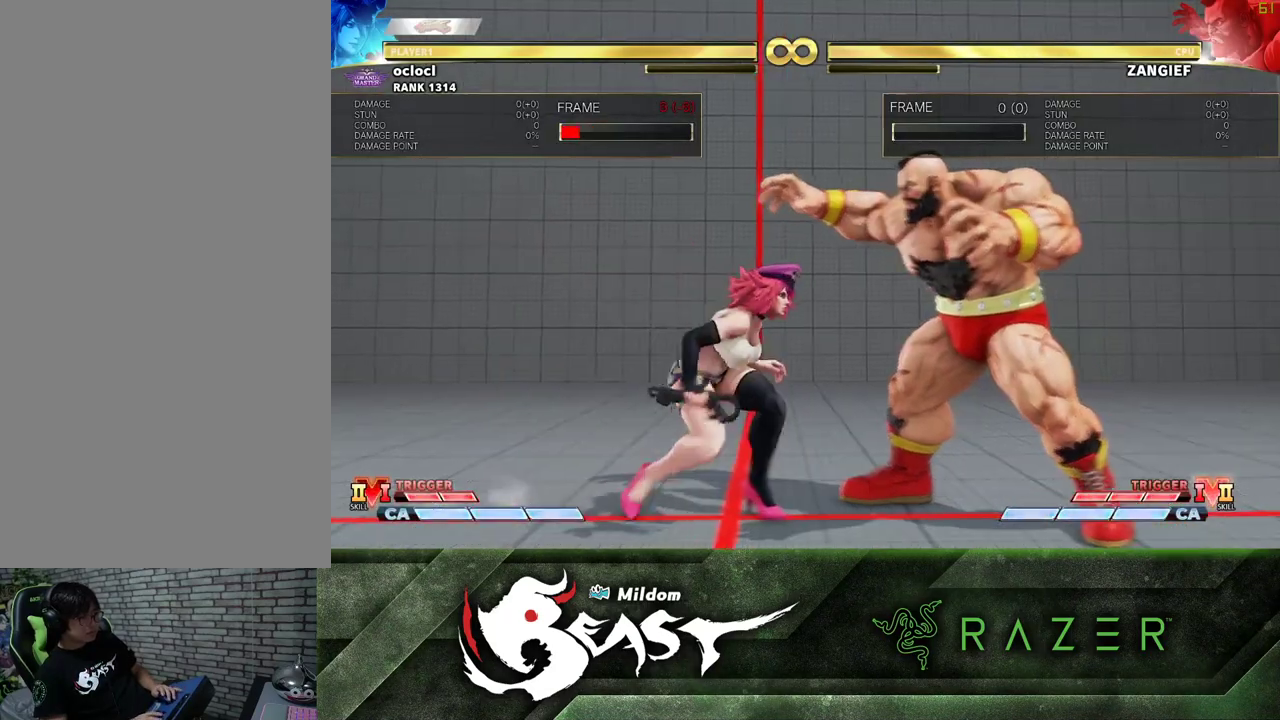
{"buttons": [], "left_stick": "down", "events": [[500, "left_stick", "down"]]}
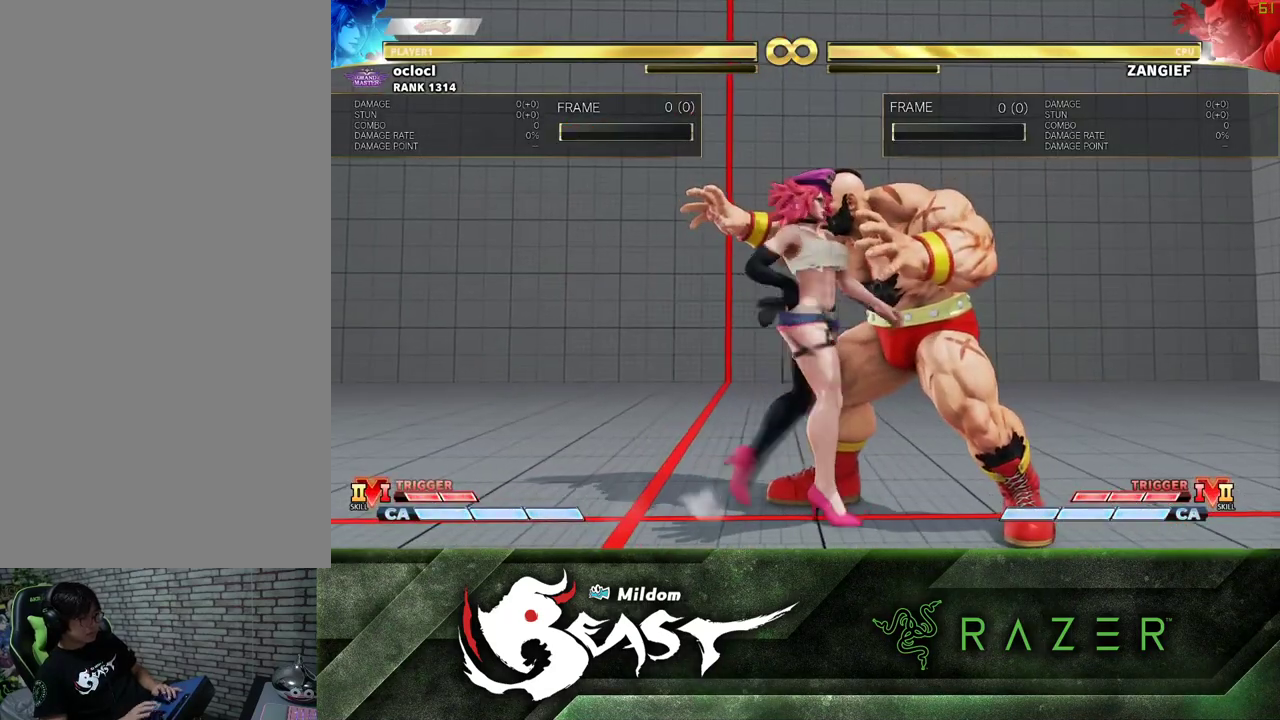
{"buttons": [], "left_stick": "center", "events": [[17, "SQUARE", "down"], [133, "SQUARE", "up"], [133, "left_stick", "center"], [333, "SQUARE", "down"], [367, "SQUARE", "up"], [400, "SQUARE", "down"], [450, "SQUARE", "up"]]}
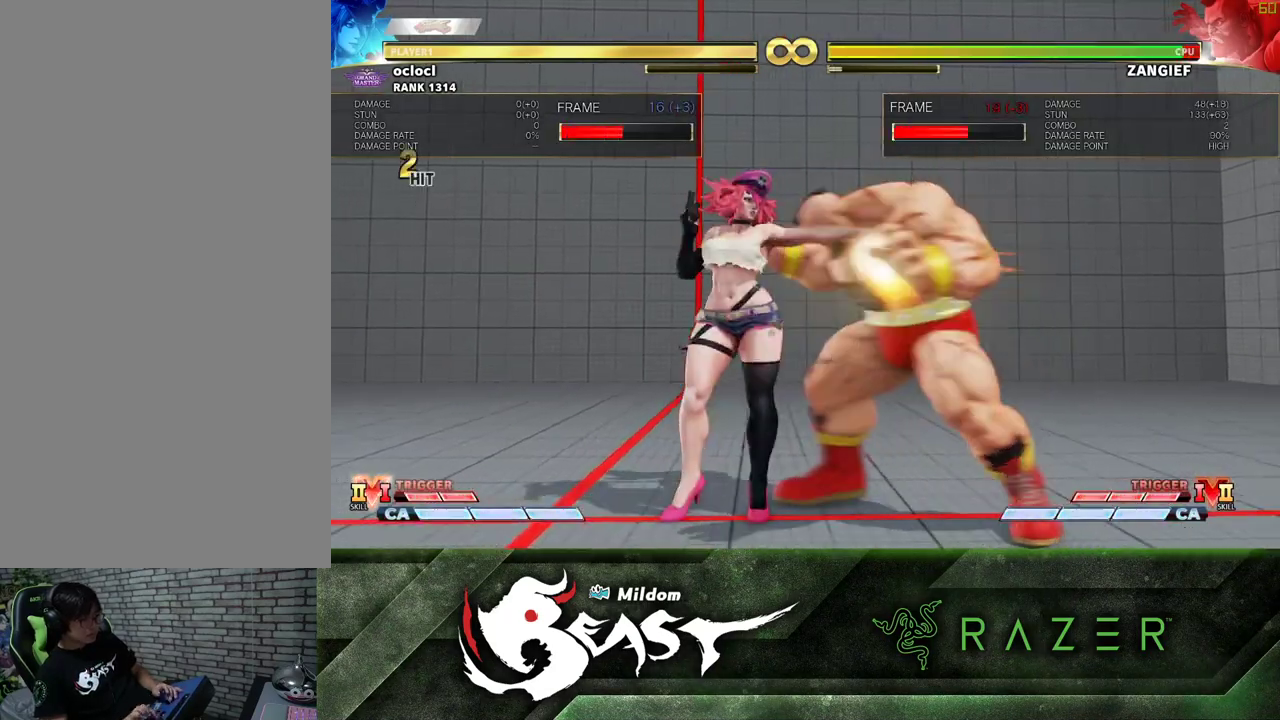
{"buttons": [], "left_stick": "center", "events": [[117, "left_stick", "down"], [183, "CIRCLE", "down"], [200, "CIRCLE", "up"], [233, "CIRCLE", "down"], [267, "CIRCLE", "up"], [267, "left_stick", "center"], [383, "R1", "down"], [383, "R2", "down"], [450, "R1", "up"], [450, "R2", "up"]]}
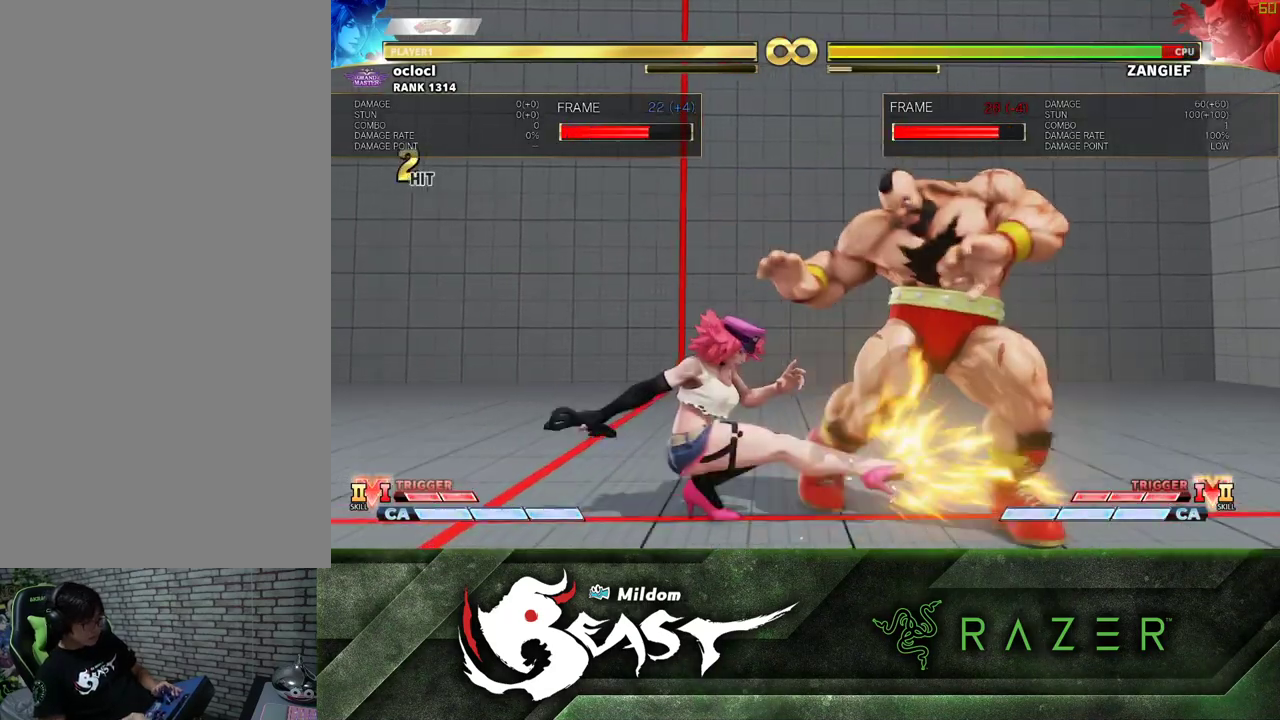
{"buttons": [], "left_stick": "center", "events": [[283, "R1", "down"], [283, "SQUARE", "down"], [283, "TRIANGLE", "down"], [333, "R1", "up"], [333, "SQUARE", "up"], [333, "TRIANGLE", "up"], [433, "R1", "down"], [433, "SQUARE", "down"], [450, "TRIANGLE", "down"], [483, "SQUARE", "up"], [483, "TRIANGLE", "up"], [500, "R1", "up"]]}
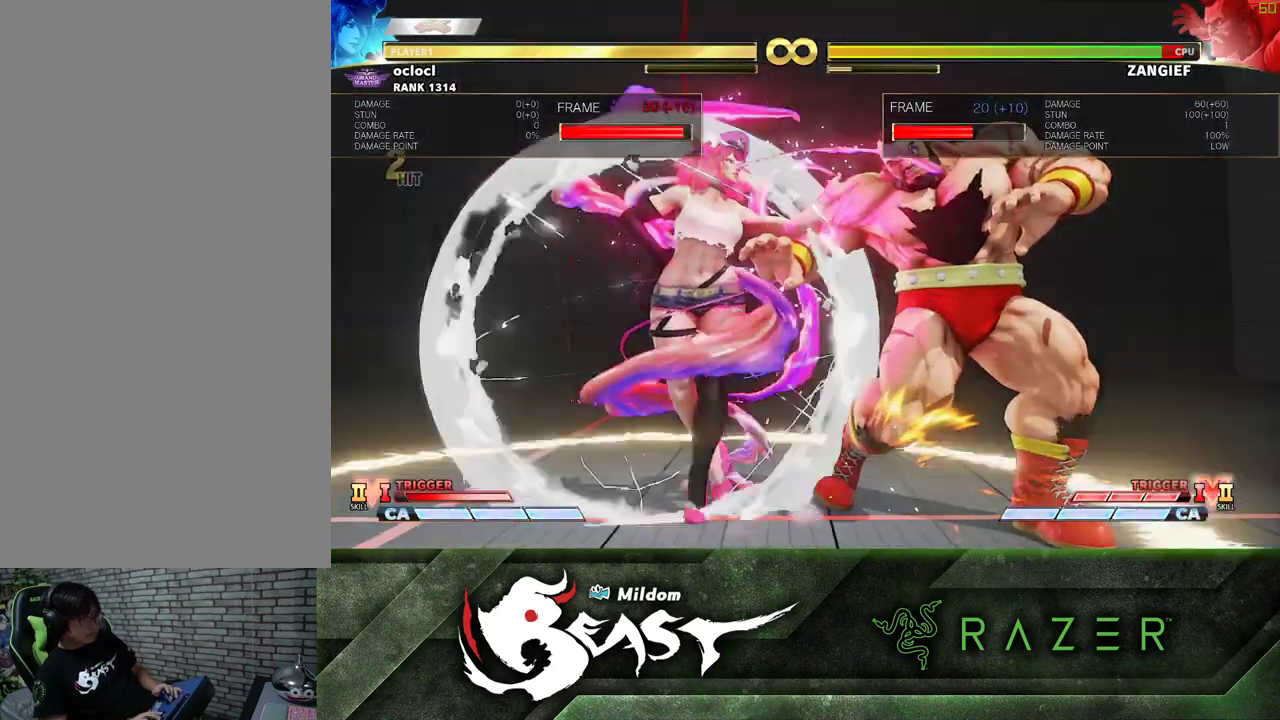
{"buttons": [], "left_stick": "center", "events": [[50, "R1", "down"], [50, "SQUARE", "down"], [50, "TRIANGLE", "down"], [133, "SQUARE", "up"], [133, "TRIANGLE", "up"], [150, "R1", "up"], [367, "R1", "down"], [400, "R1", "up"], [417, "R1", "down"], [467, "R1", "up"]]}
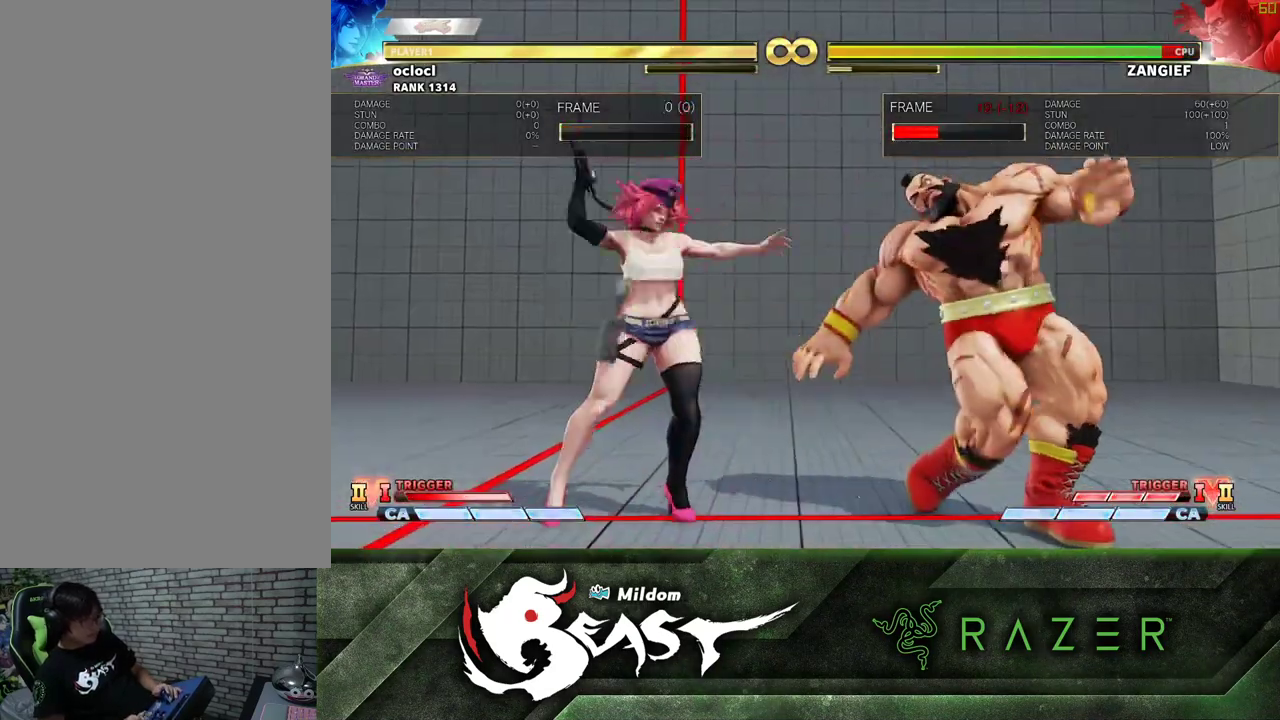
{"buttons": [], "left_stick": "center", "events": [[100, "left_stick", "down"], [200, "left_stick", "right"], [233, "TRIANGLE", "down"], [250, "left_stick", "center"], [300, "TRIANGLE", "up"]]}
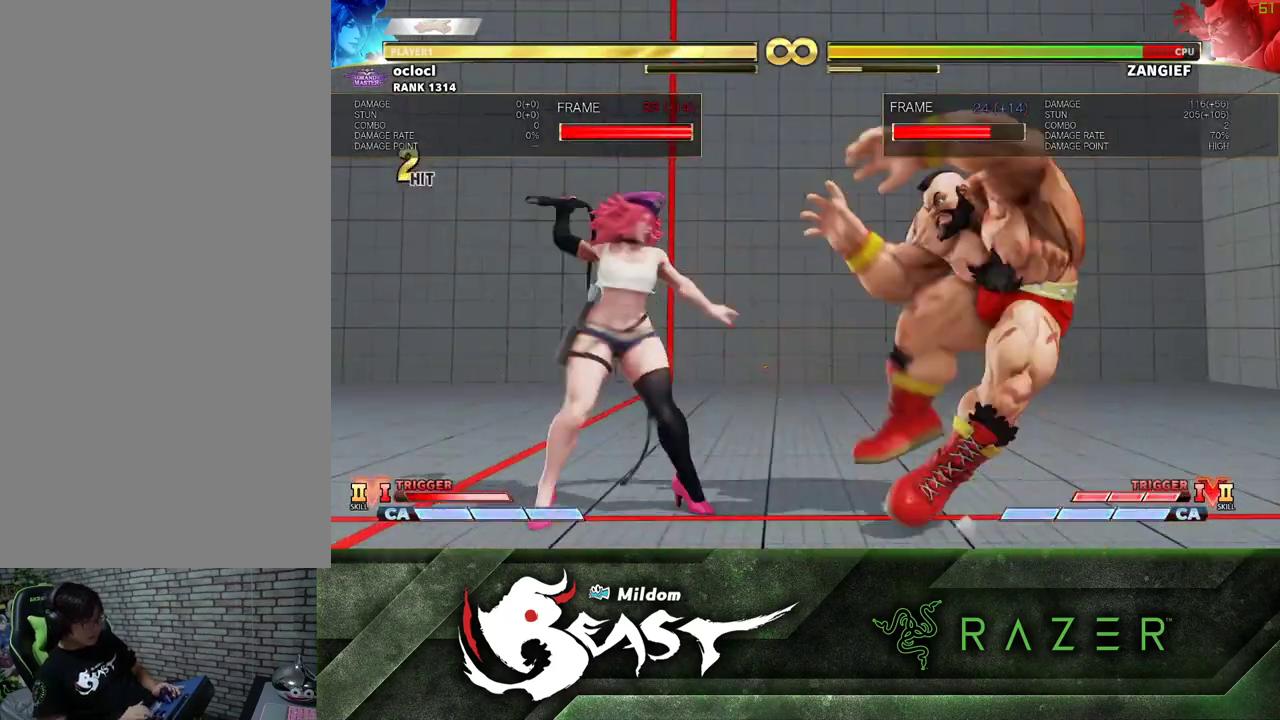
{"buttons": [], "left_stick": "center", "events": []}
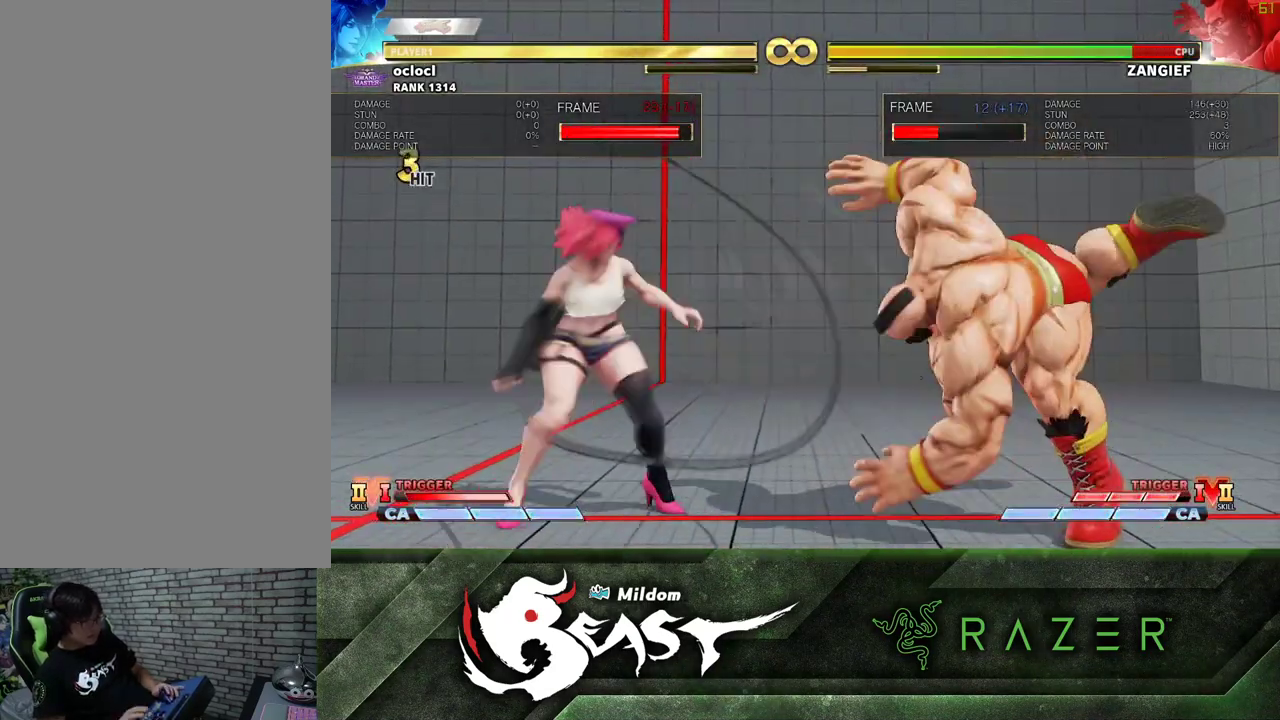
{"buttons": [], "left_stick": "center"}
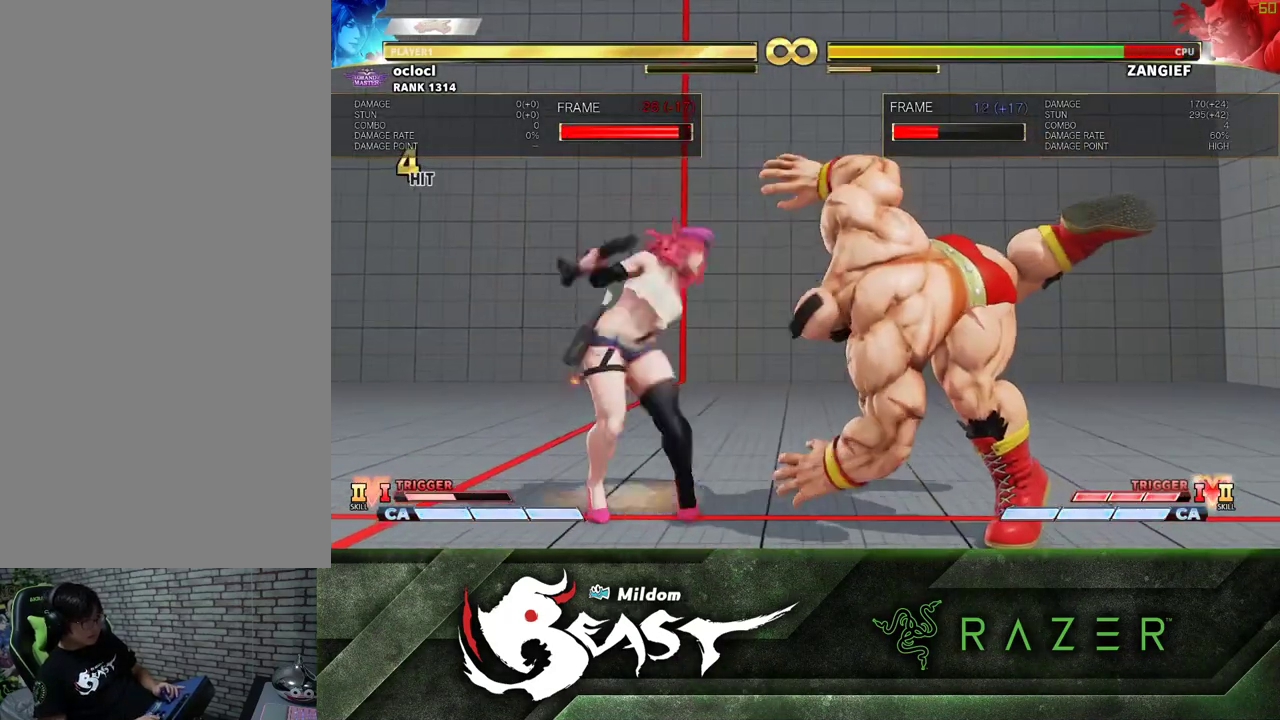
{"buttons": [], "left_stick": "right"}
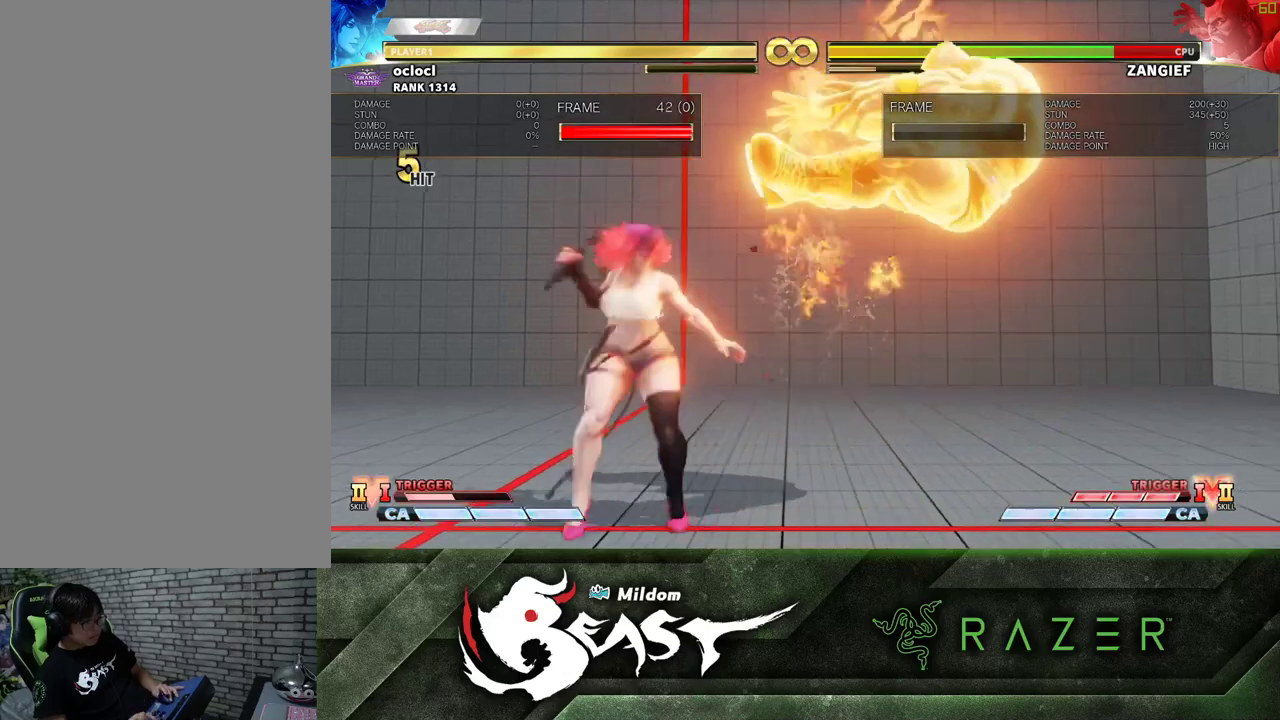
{"buttons": [], "left_stick": "right", "events": []}
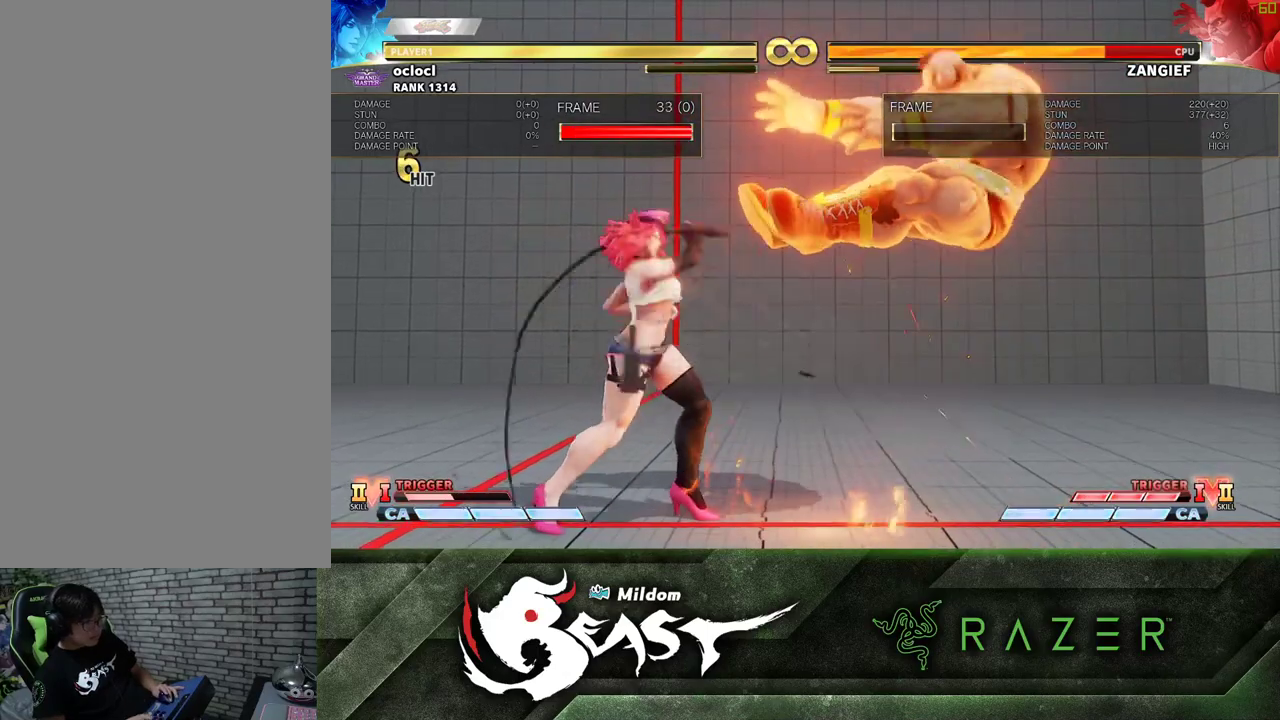
{"buttons": [], "left_stick": "right", "events": [[133, "R1", "down"], [133, "R2", "down"], [200, "R1", "up"], [200, "R2", "up"]]}
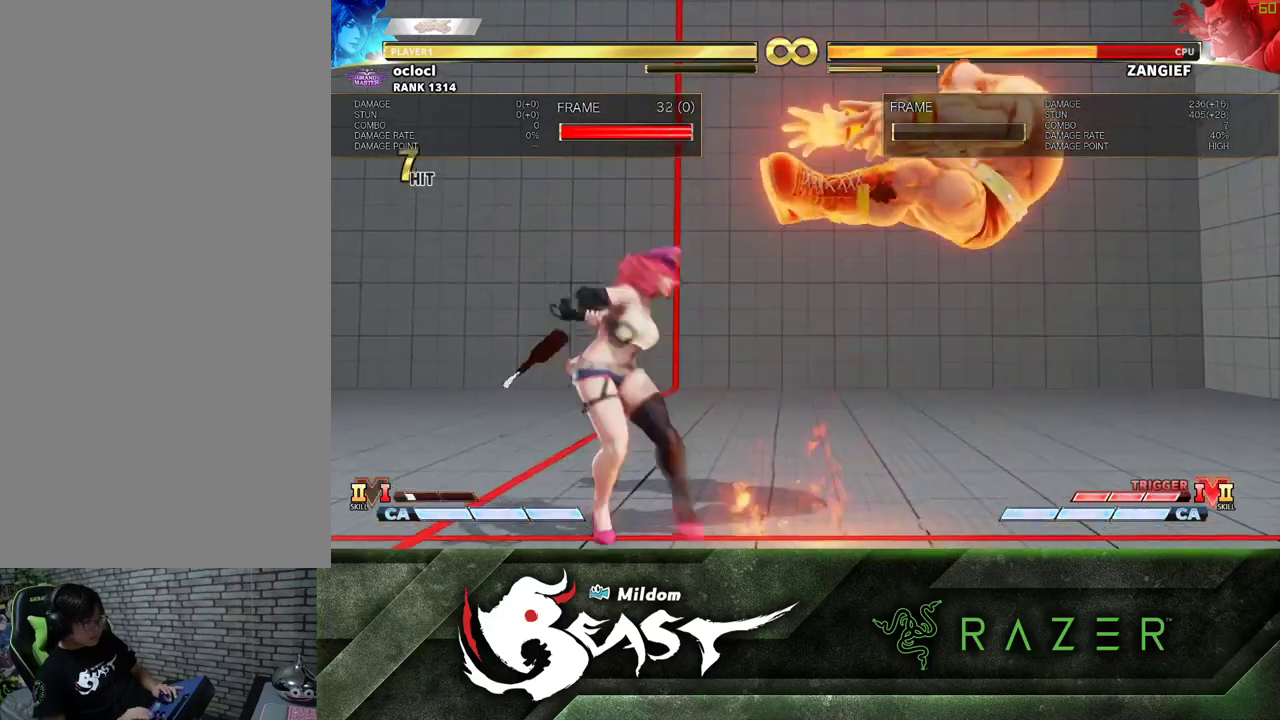
{"buttons": ["R1"], "left_stick": "right", "events": [[167, "left_stick", "center"], [250, "left_stick", "down"], [367, "left_stick", "center"], [417, "left_stick", "down"], [483, "left_stick", "right"], [500, "R1", "down"]]}
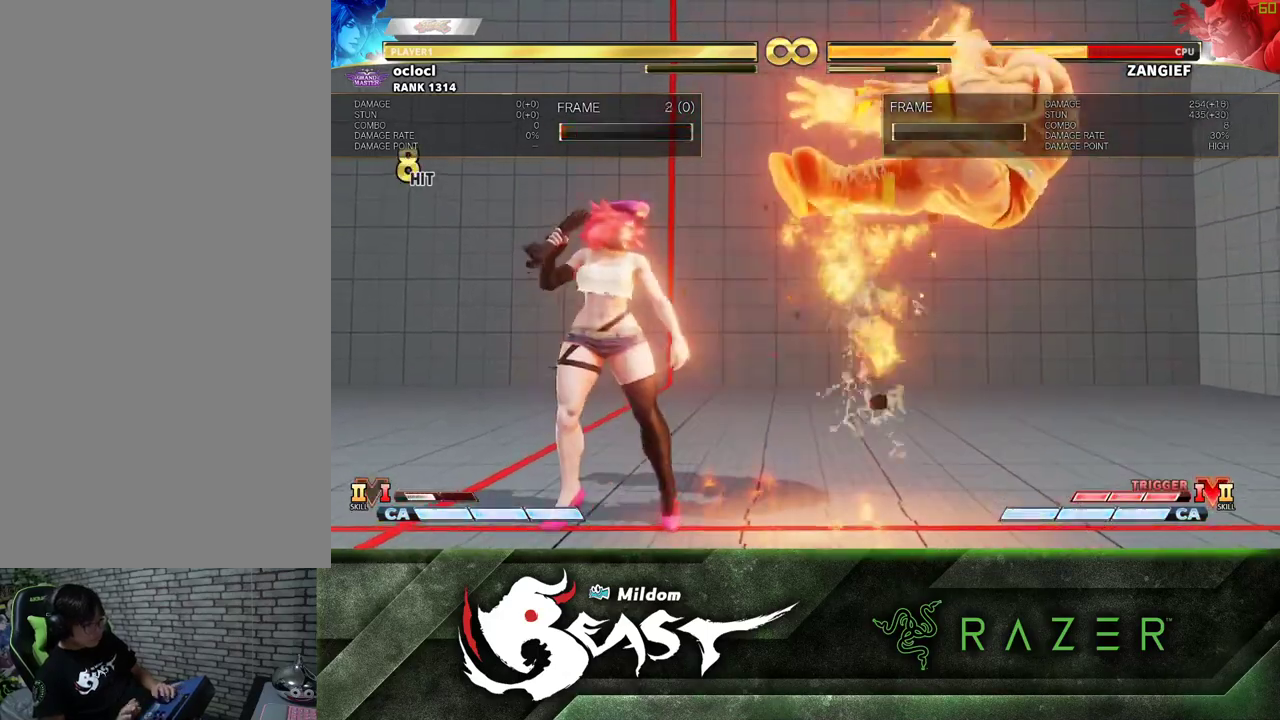
{"buttons": [], "left_stick": "center", "events": [[17, "R1", "up"], [17, "left_stick", "center"], [33, "R1", "down"], [67, "R1", "up"]]}
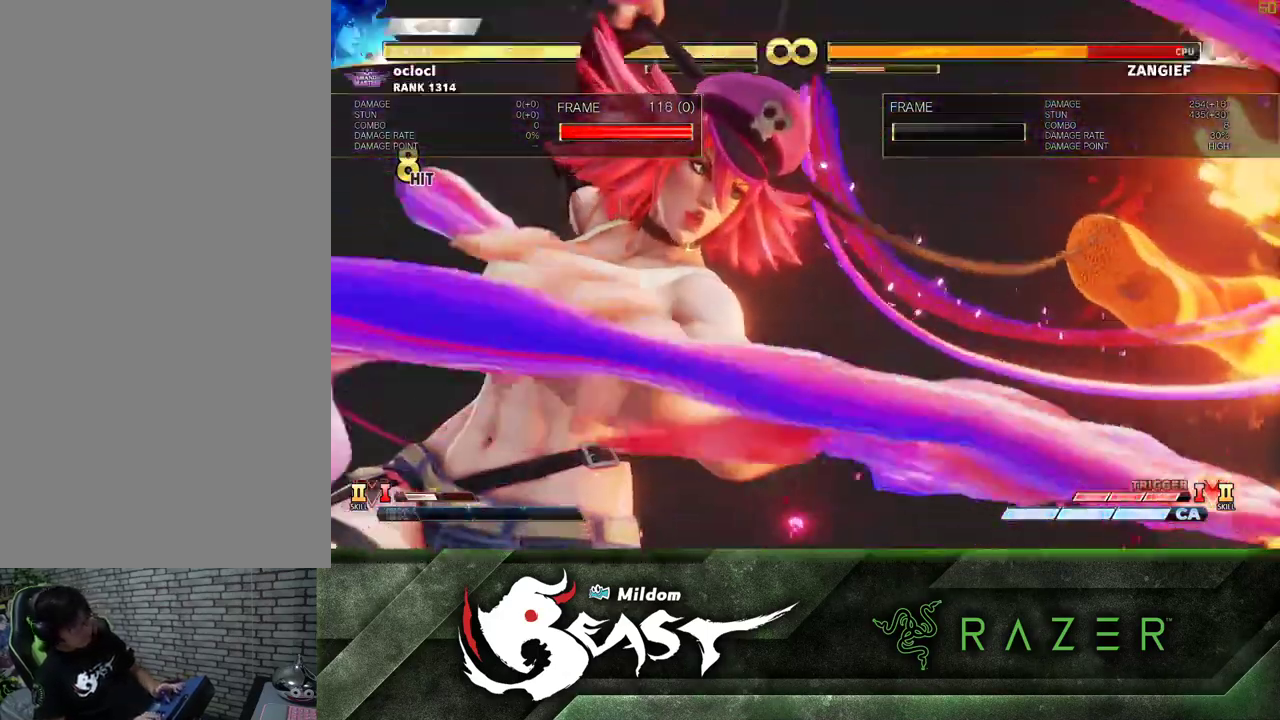
{"buttons": [], "left_stick": "center", "events": []}
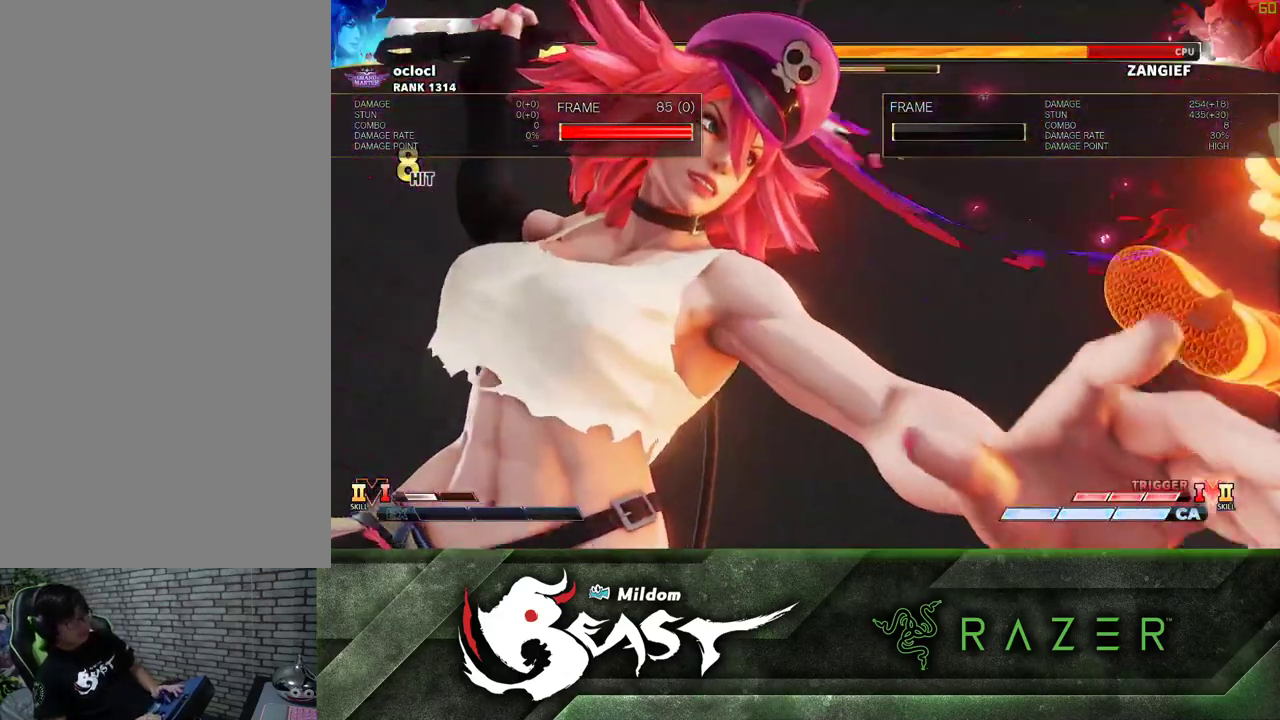
{"buttons": [], "left_stick": "center", "events": []}
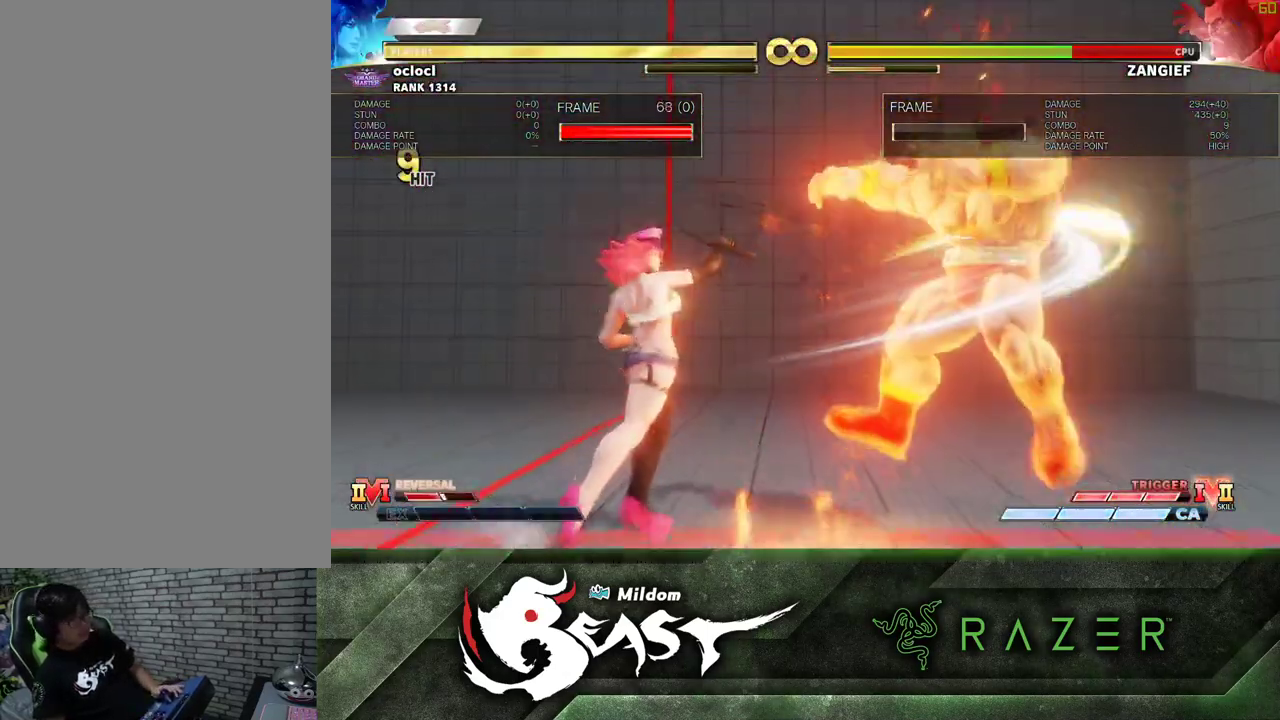
{"buttons": [], "left_stick": "center", "events": []}
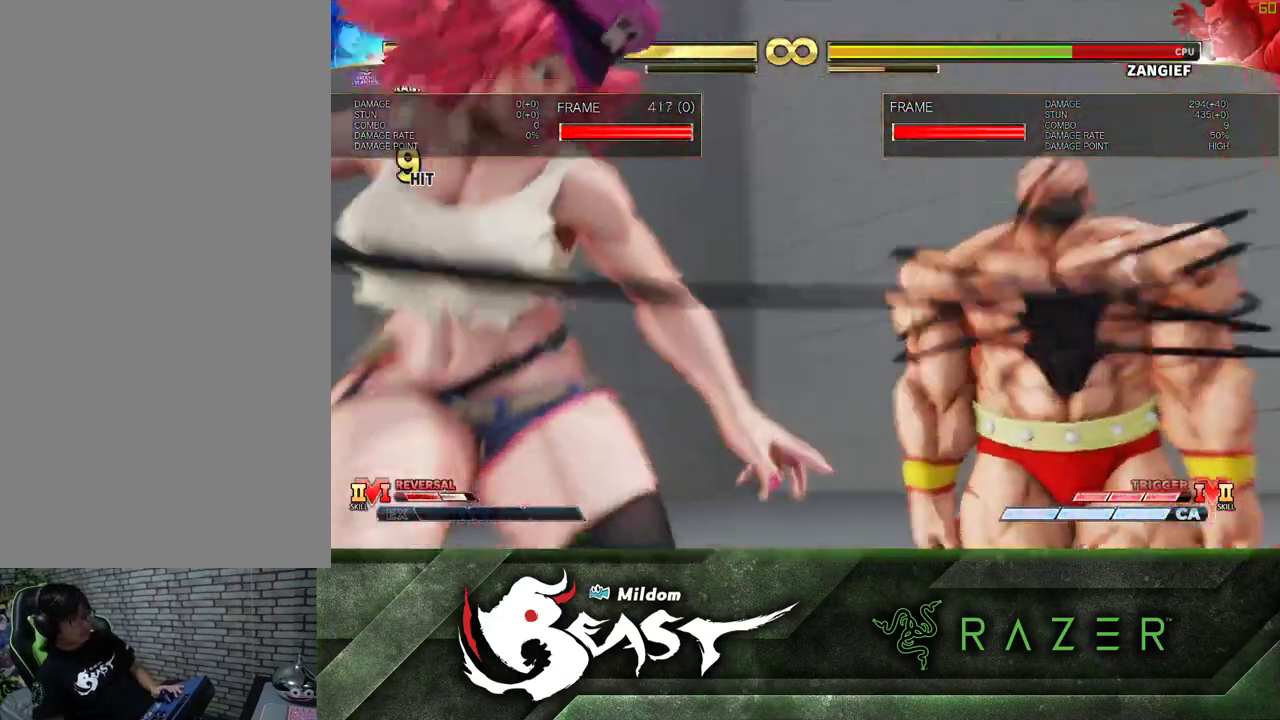
{"buttons": ["CROSS"], "left_stick": "center", "events": [[433, "CROSS", "down"]]}
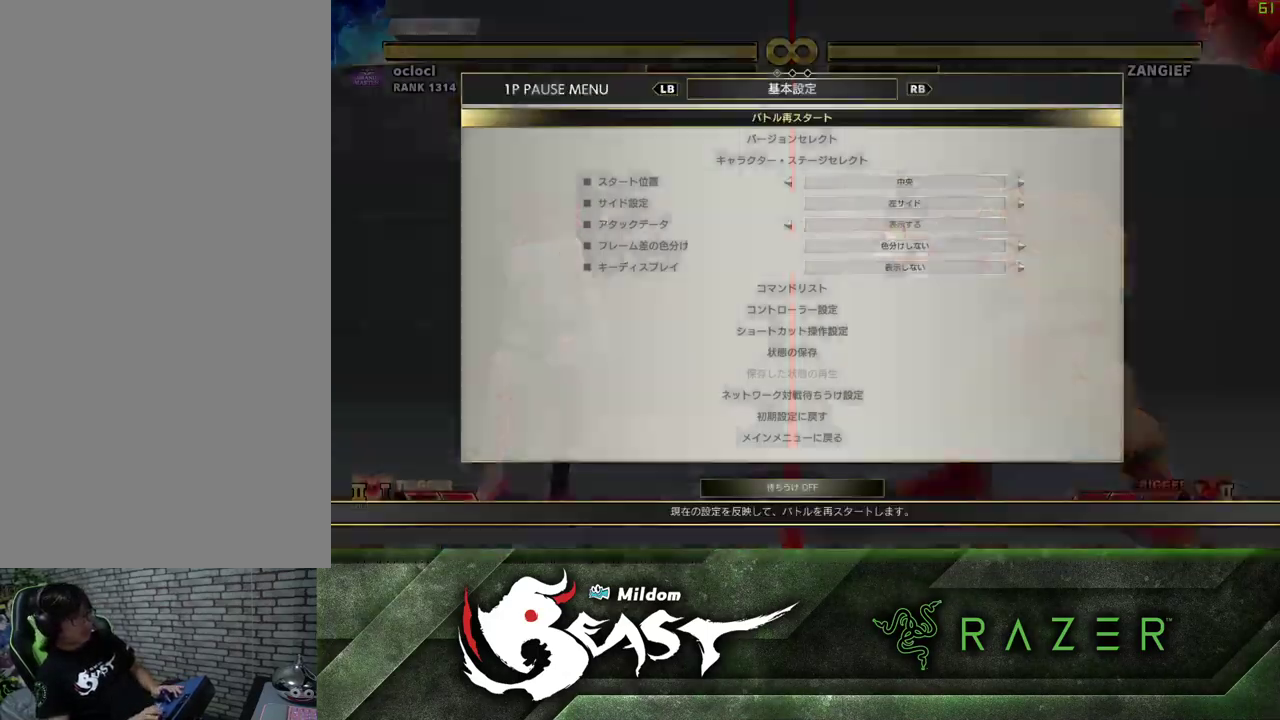
{"buttons": [], "left_stick": "right", "events": [[50, "CROSS", "up"], [167, "left_stick", "right"], [267, "left_stick", "center"], [333, "left_stick", "right"]]}